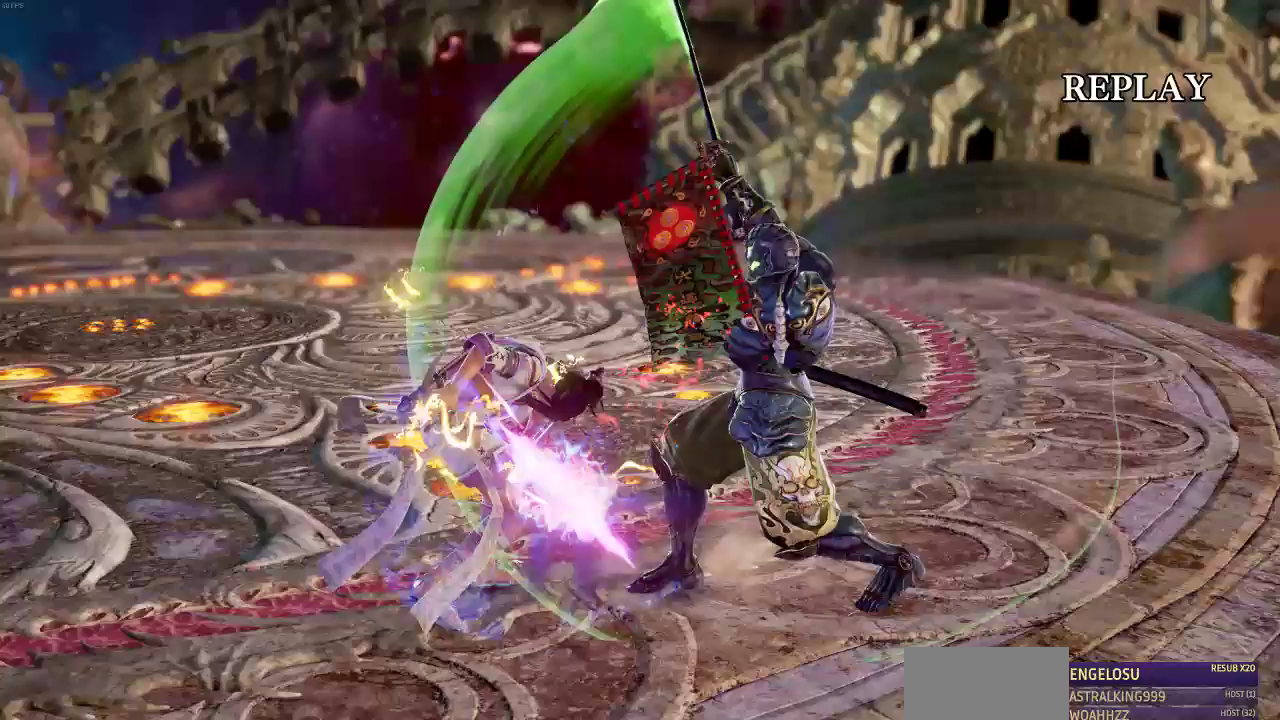
Gameplay with a controller (arcade stick); each line is a JSON object with the inputs held at the frame after it (dt_ms = milliseconds from this image to that frame). "events" lists button and stick changes between this image and that frame as [ms after this image, input, new state], when the widget could be followed in between. Not read: L3 R3 SELECT SQUARE.
{"dt_ms": 500, "buttons": []}
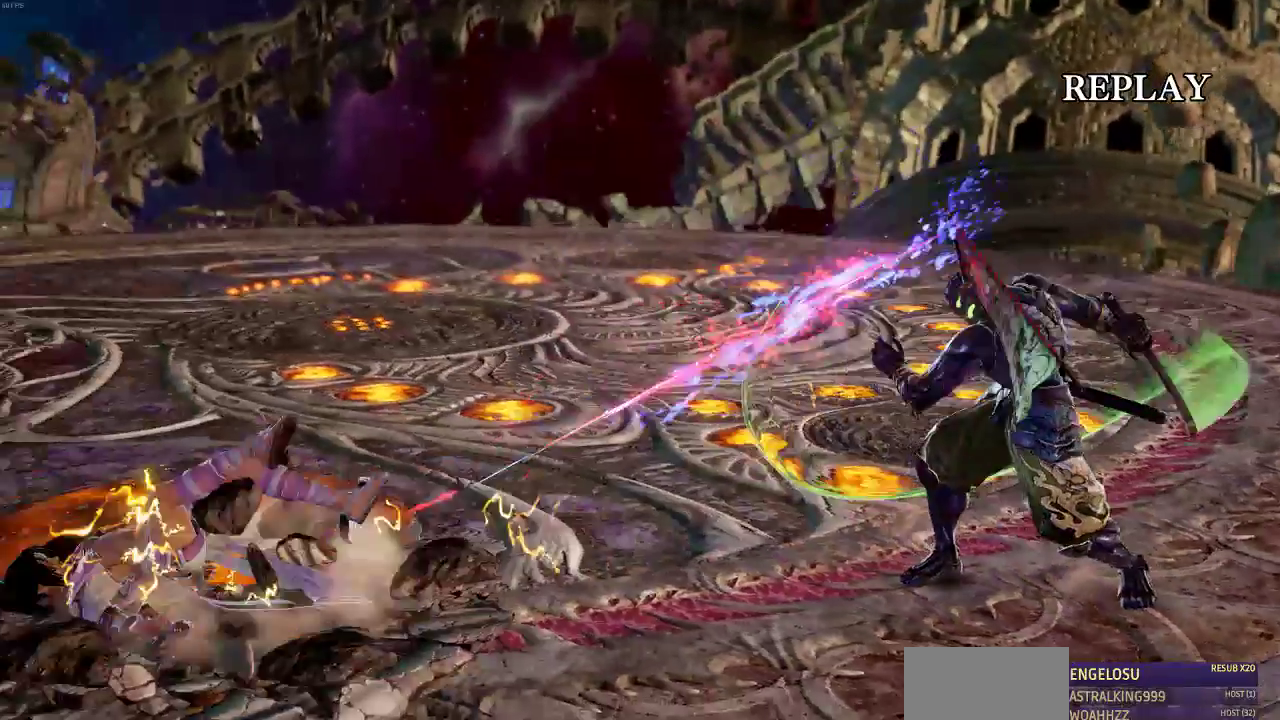
{"dt_ms": 500, "buttons": []}
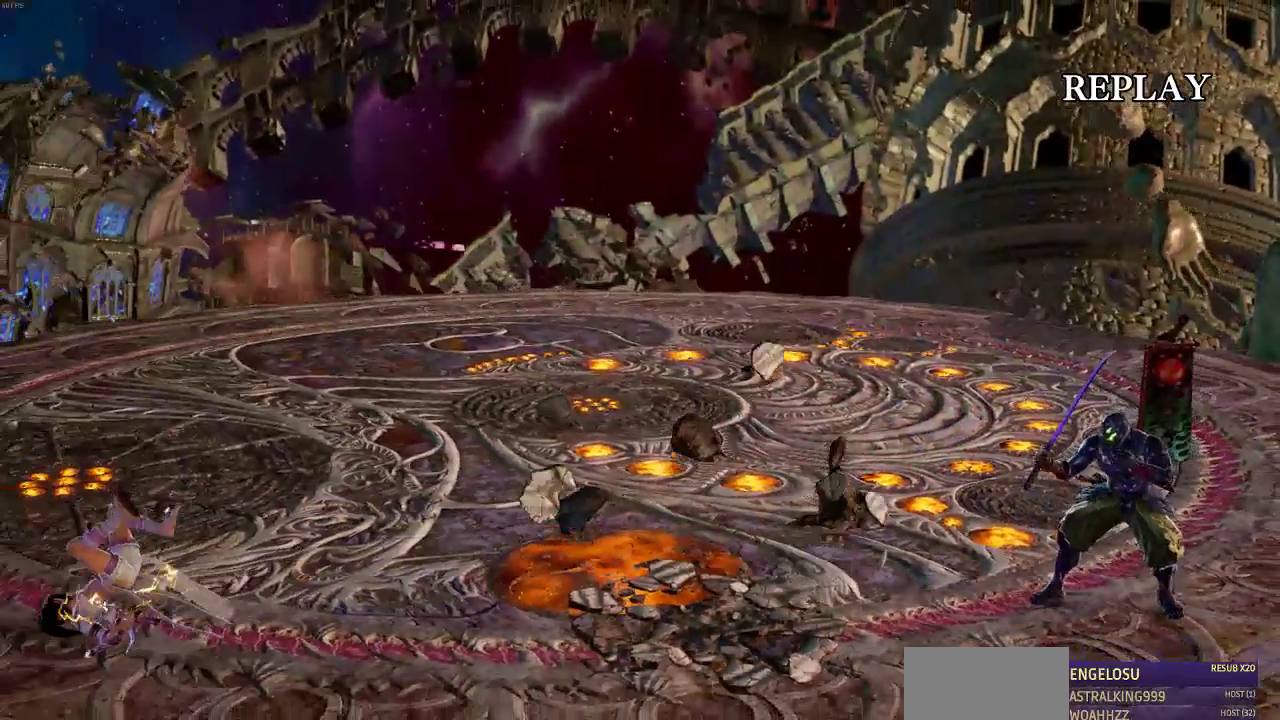
{"dt_ms": 500, "buttons": [], "events": []}
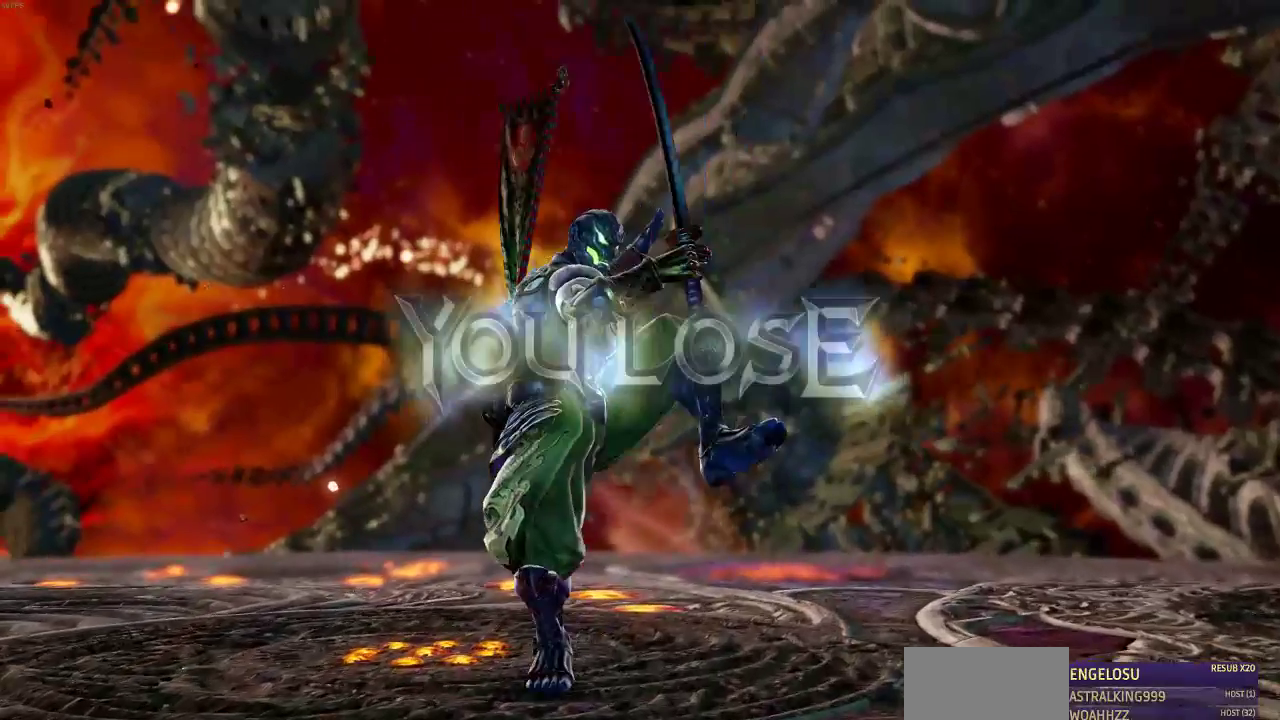
{"dt_ms": 500, "buttons": ["DPAD_UP"], "events": [[117, "DPAD_UP", "down"], [317, "DPAD_UP", "up"], [450, "DPAD_UP", "down"]]}
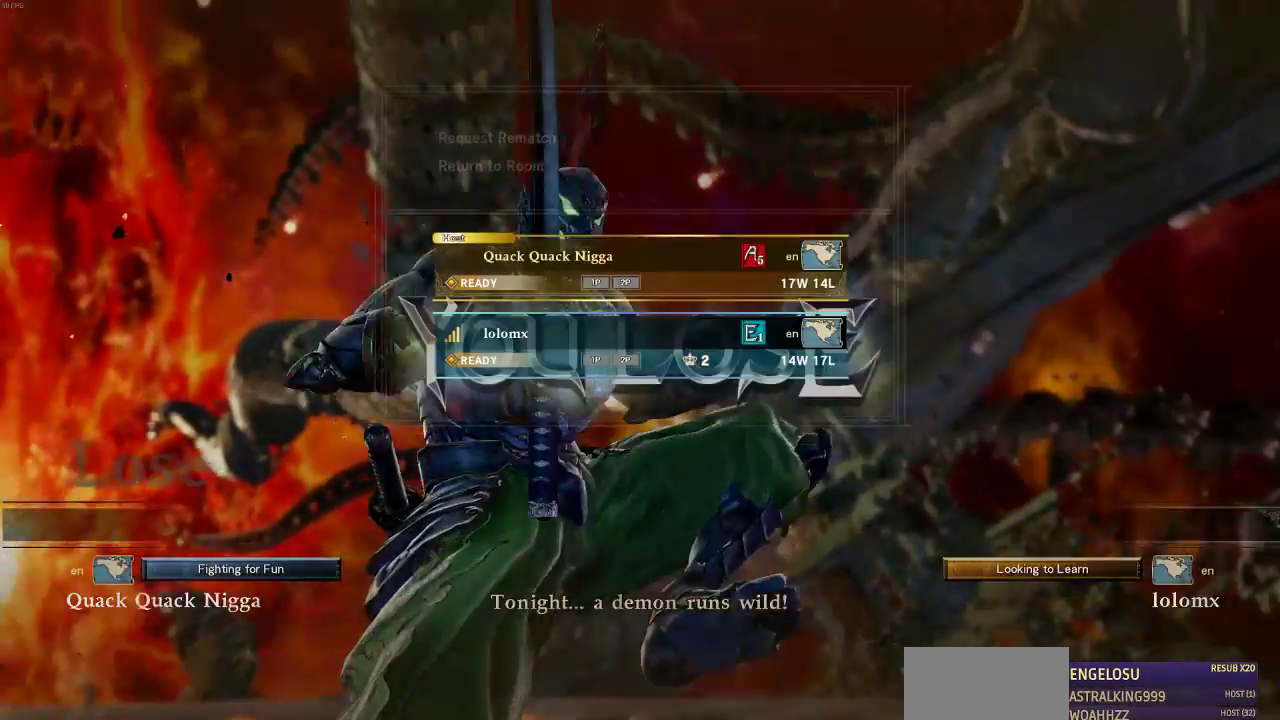
{"dt_ms": 500, "buttons": [], "events": [[17, "DPAD_UP", "up"], [83, "DPAD_UP", "down"], [183, "DPAD_UP", "up"], [250, "DPAD_UP", "down"], [317, "DPAD_UP", "up"], [383, "DPAD_UP", "down"], [483, "DPAD_UP", "up"]]}
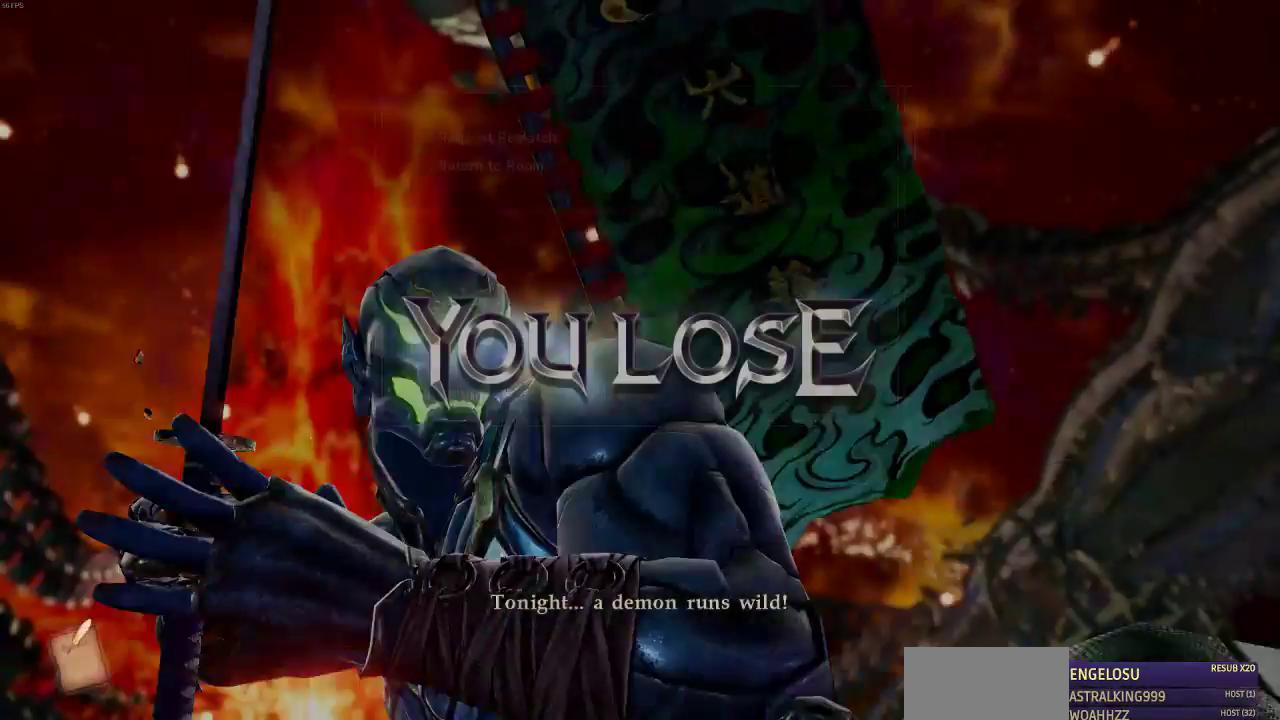
{"dt_ms": 500, "buttons": [], "events": []}
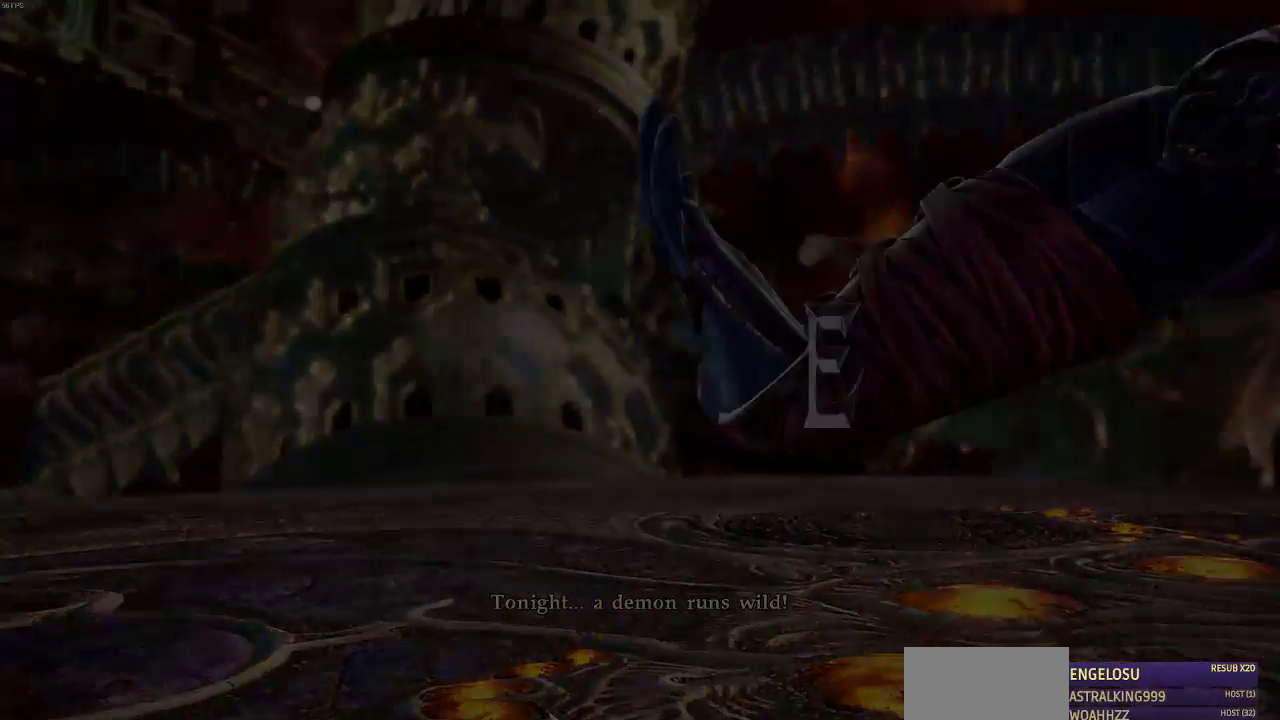
{"dt_ms": 500, "buttons": [], "events": []}
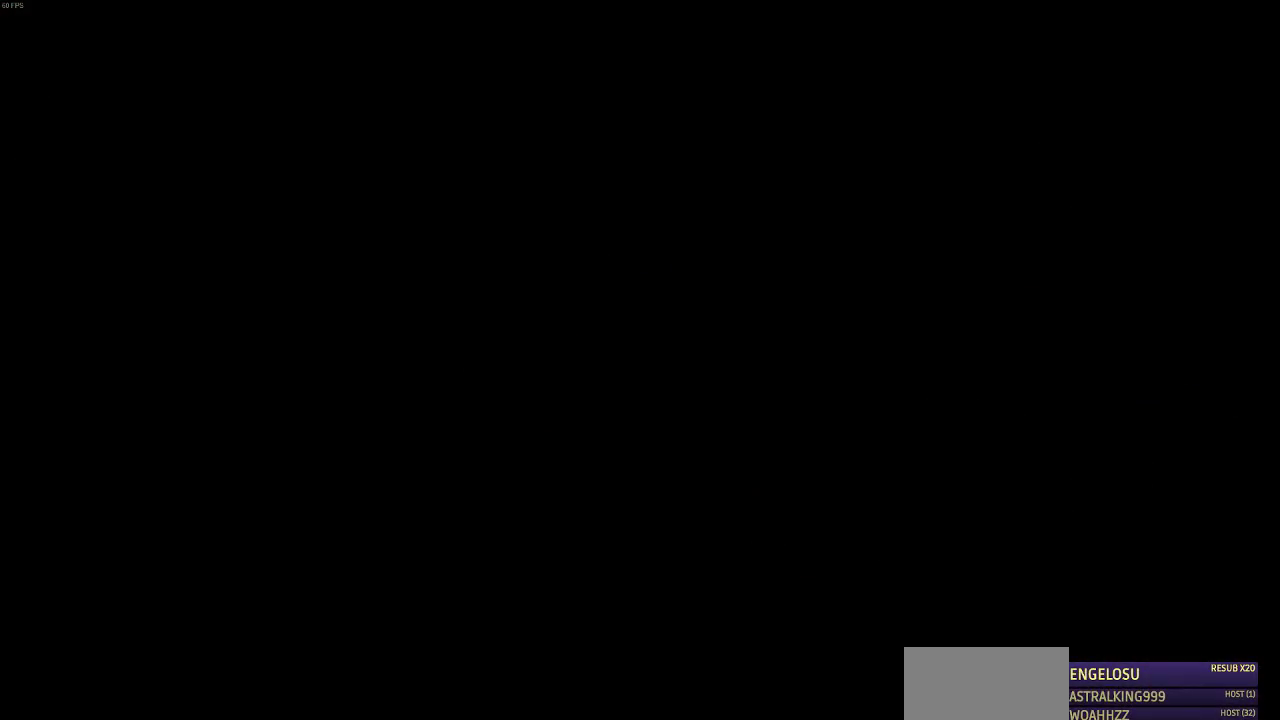
{"dt_ms": 500, "buttons": [], "events": []}
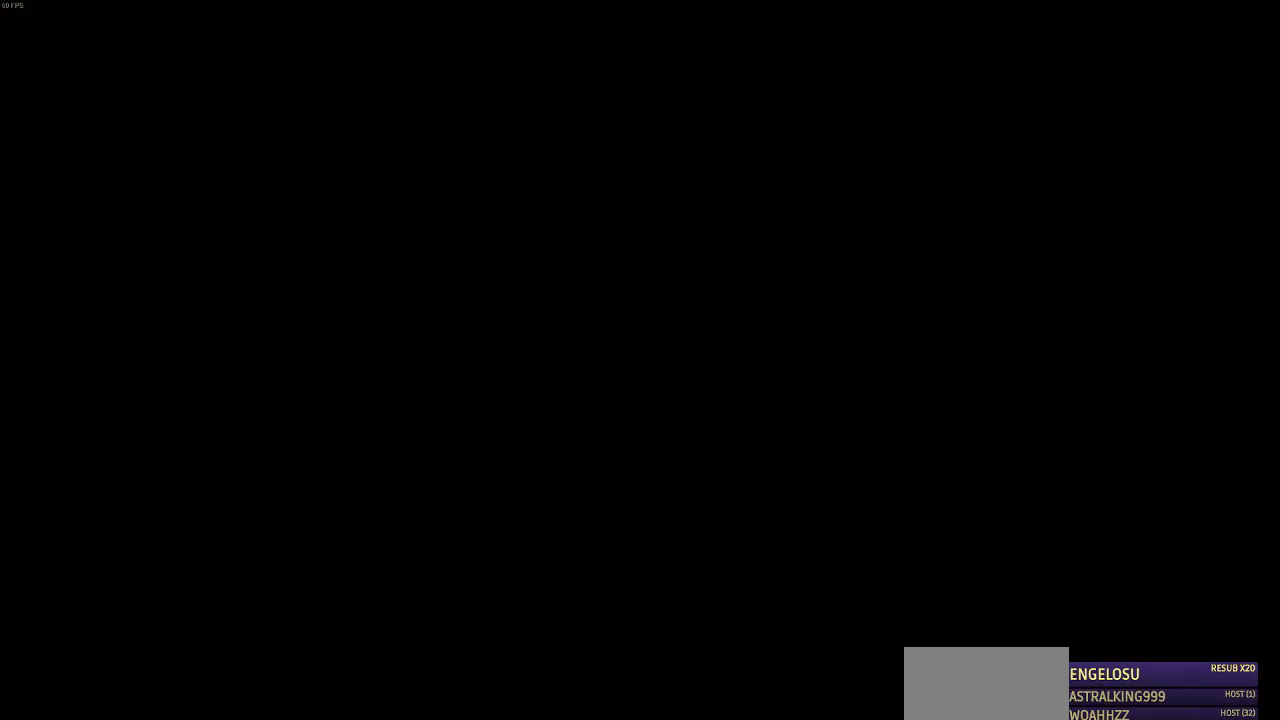
{"dt_ms": 500, "buttons": [], "events": []}
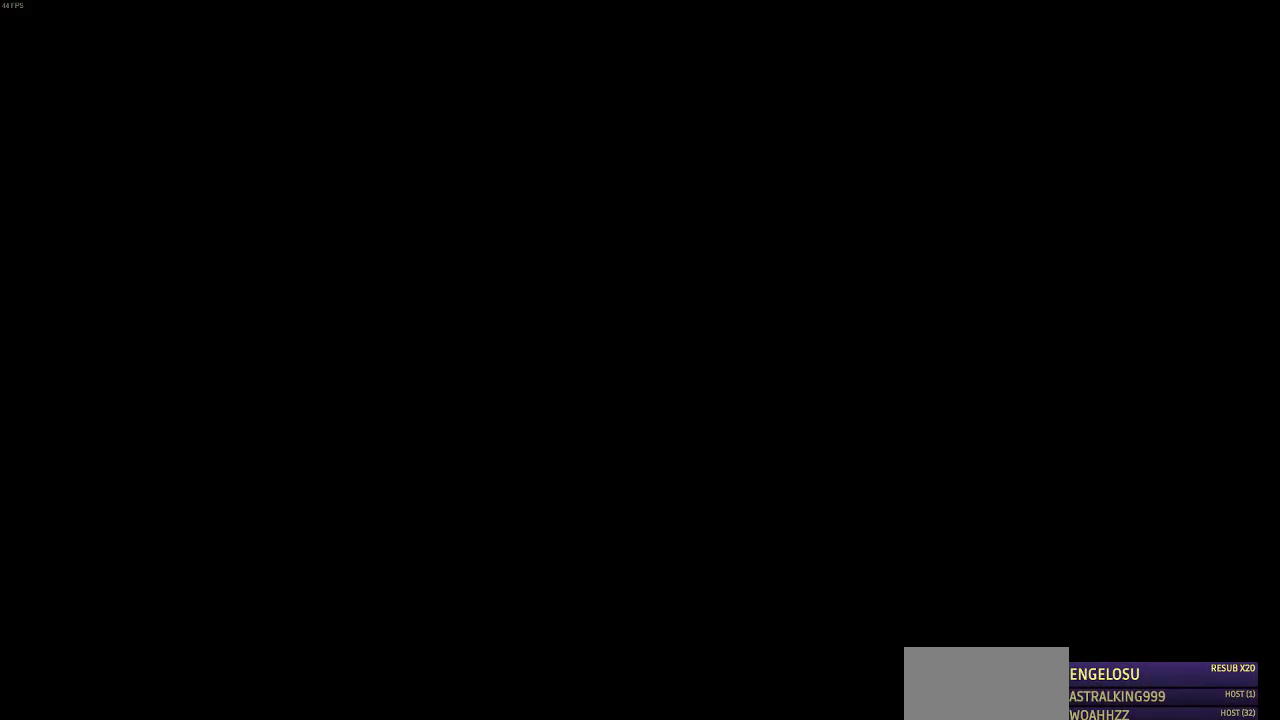
{"dt_ms": 500, "buttons": [], "events": []}
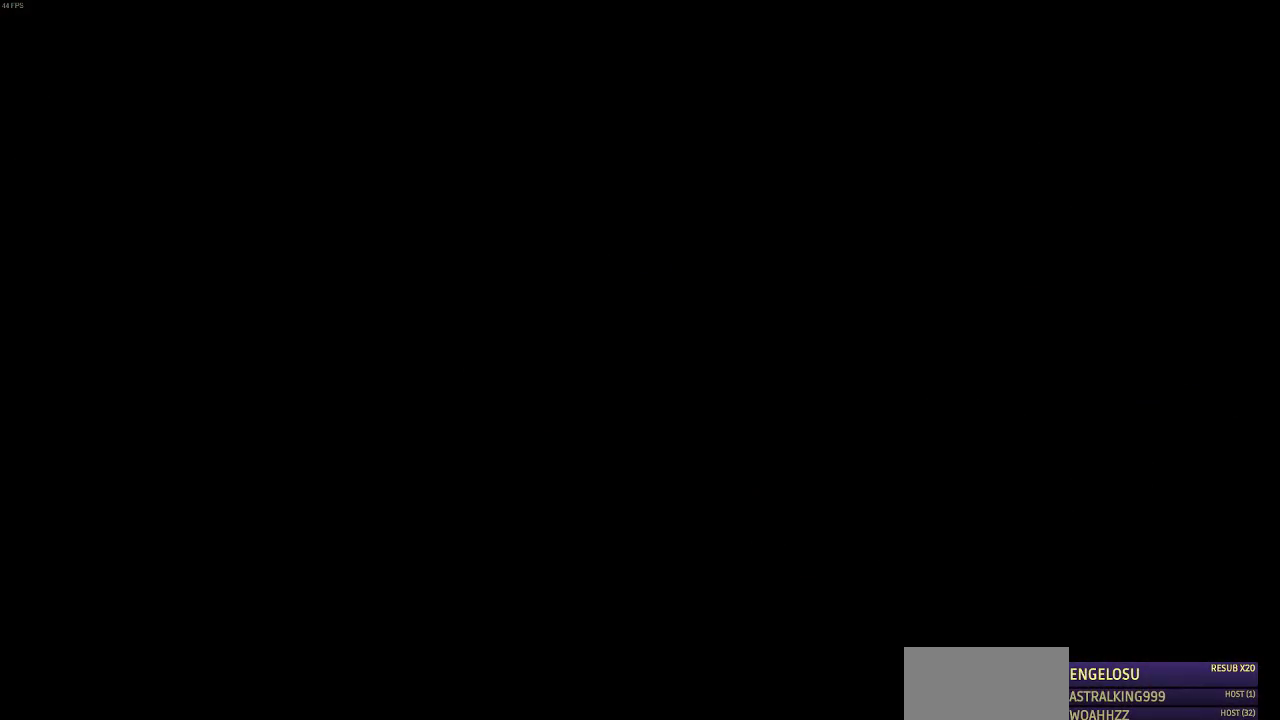
{"dt_ms": 500, "buttons": ["DPAD_UP"], "events": [[450, "DPAD_UP", "down"]]}
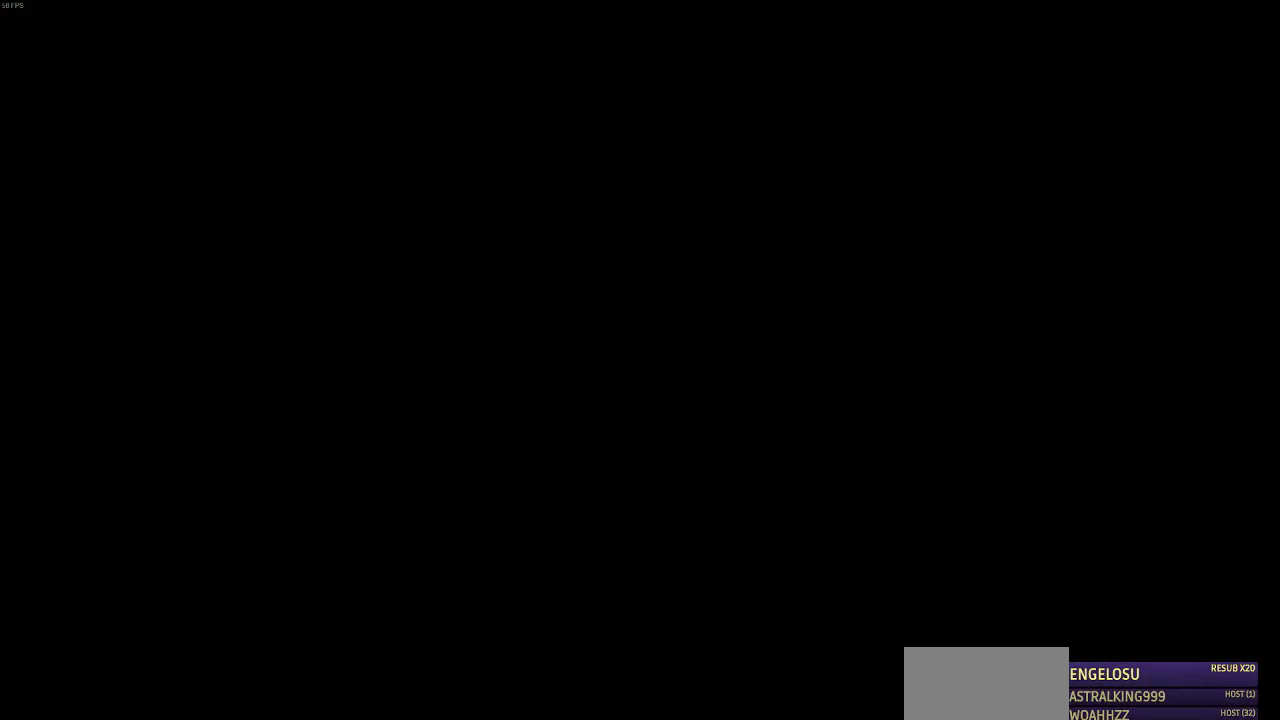
{"dt_ms": 500, "buttons": [], "events": [[50, "DPAD_UP", "up"]]}
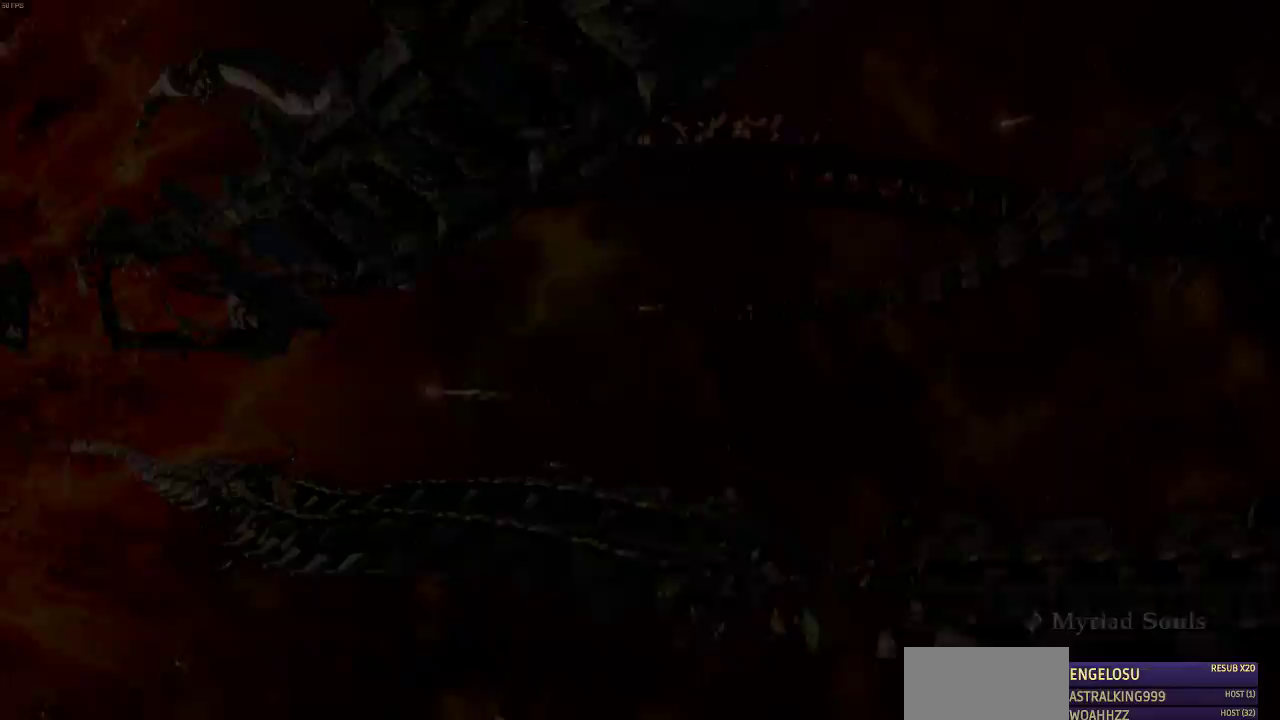
{"dt_ms": 500, "buttons": [], "events": [[317, "DPAD_UP", "down"], [483, "DPAD_UP", "up"]]}
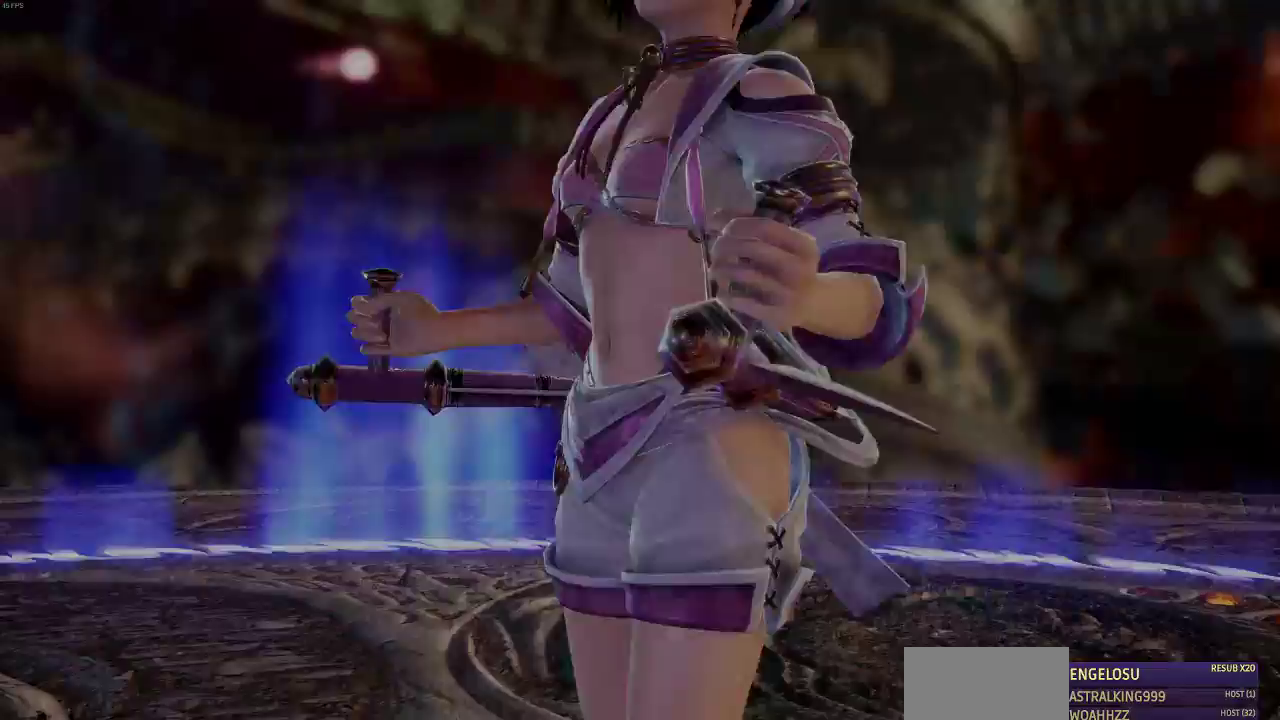
{"dt_ms": 500, "buttons": ["DPAD_UP"], "events": [[150, "DPAD_UP", "down"], [217, "DPAD_UP", "up"], [283, "DPAD_UP", "down"], [350, "DPAD_UP", "up"], [450, "DPAD_UP", "down"]]}
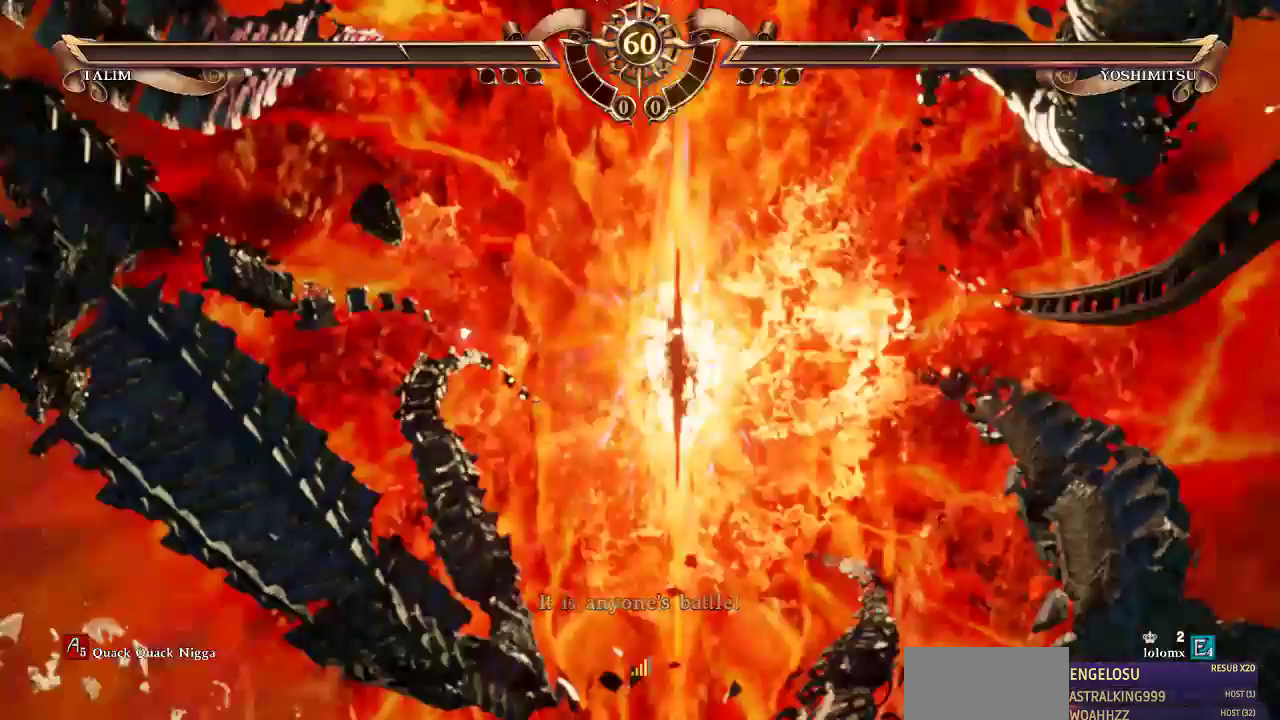
{"dt_ms": 500, "buttons": []}
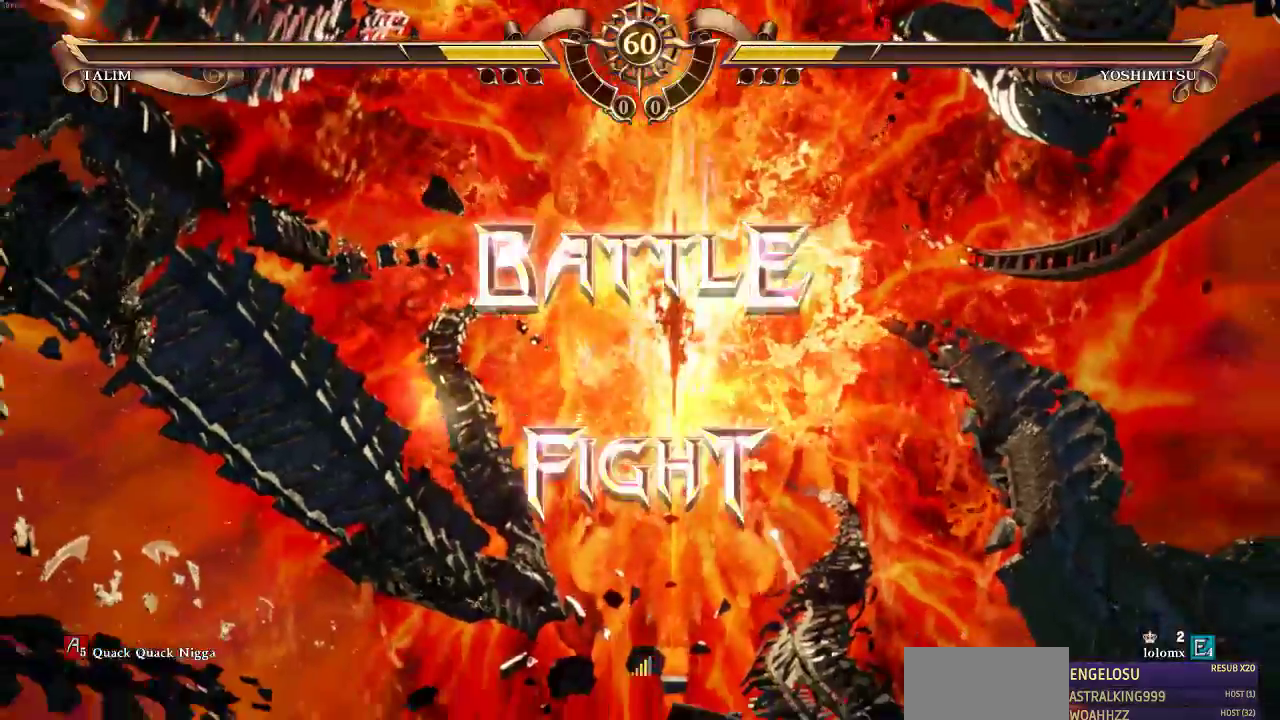
{"dt_ms": 500, "buttons": []}
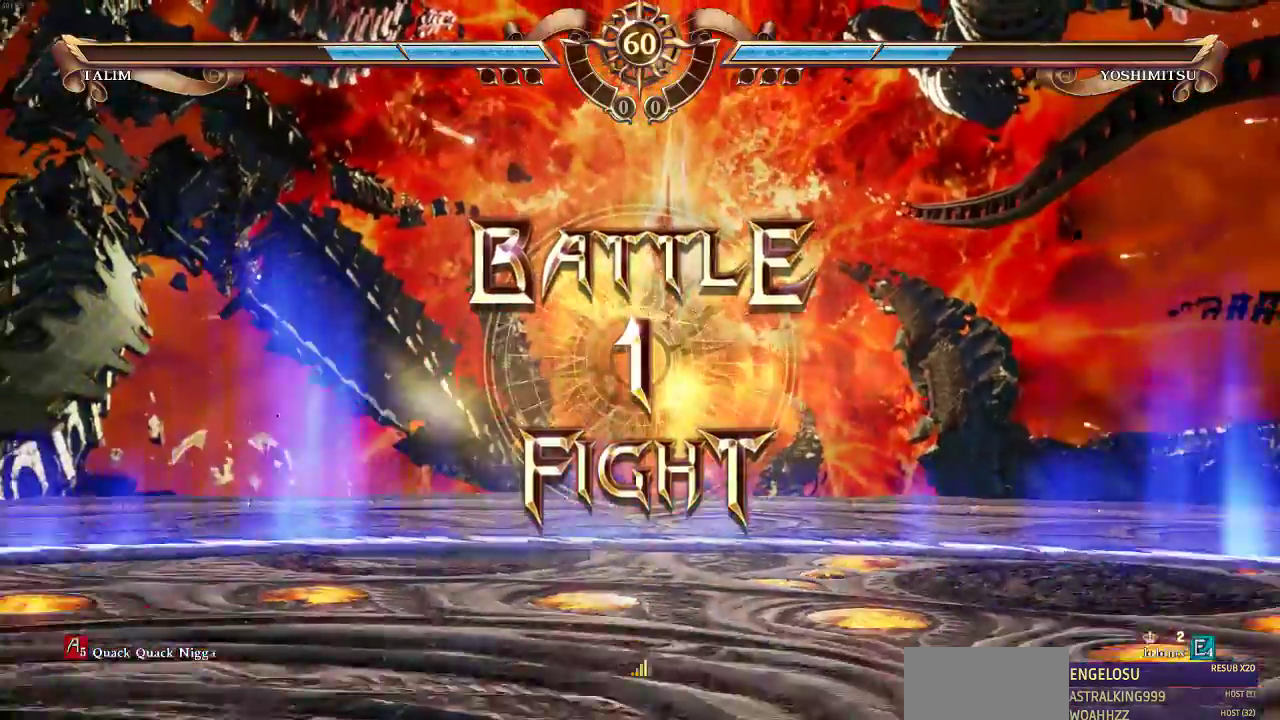
{"dt_ms": 500, "buttons": [], "events": []}
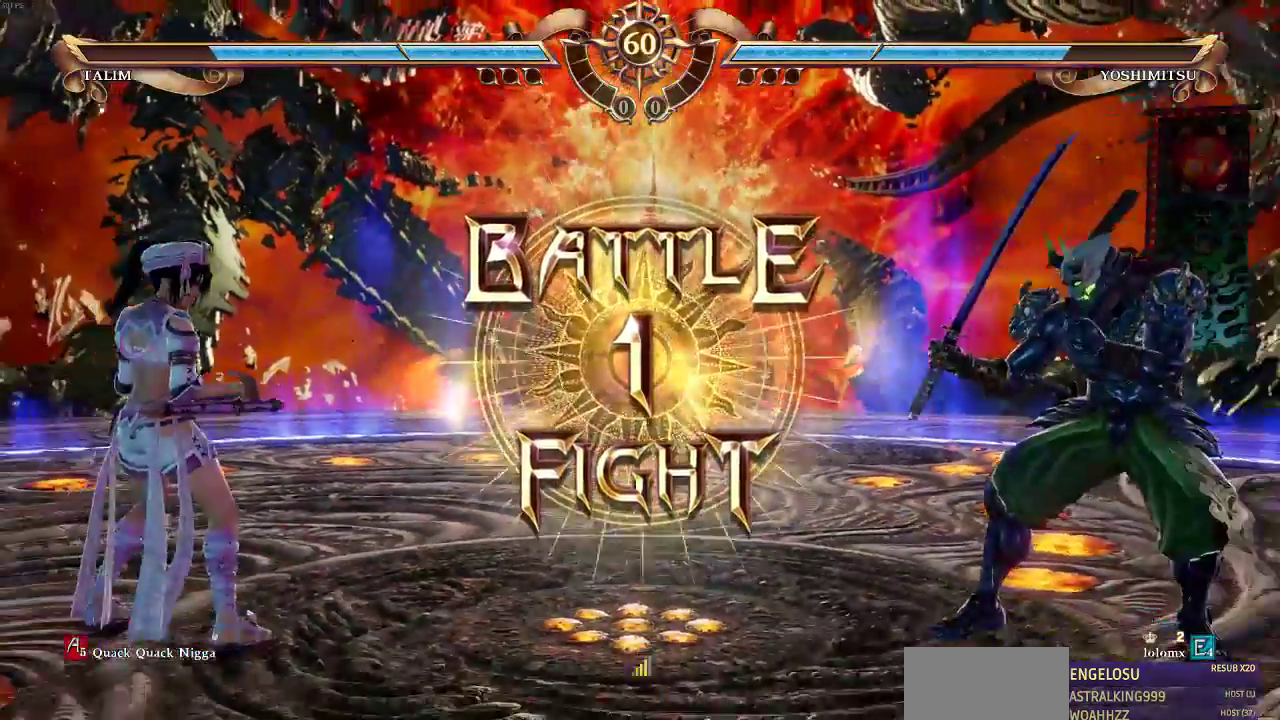
{"dt_ms": 500, "buttons": ["DPAD_RIGHT"], "events": [[217, "DPAD_RIGHT", "down"], [267, "DPAD_RIGHT", "up"], [350, "DPAD_RIGHT", "down"]]}
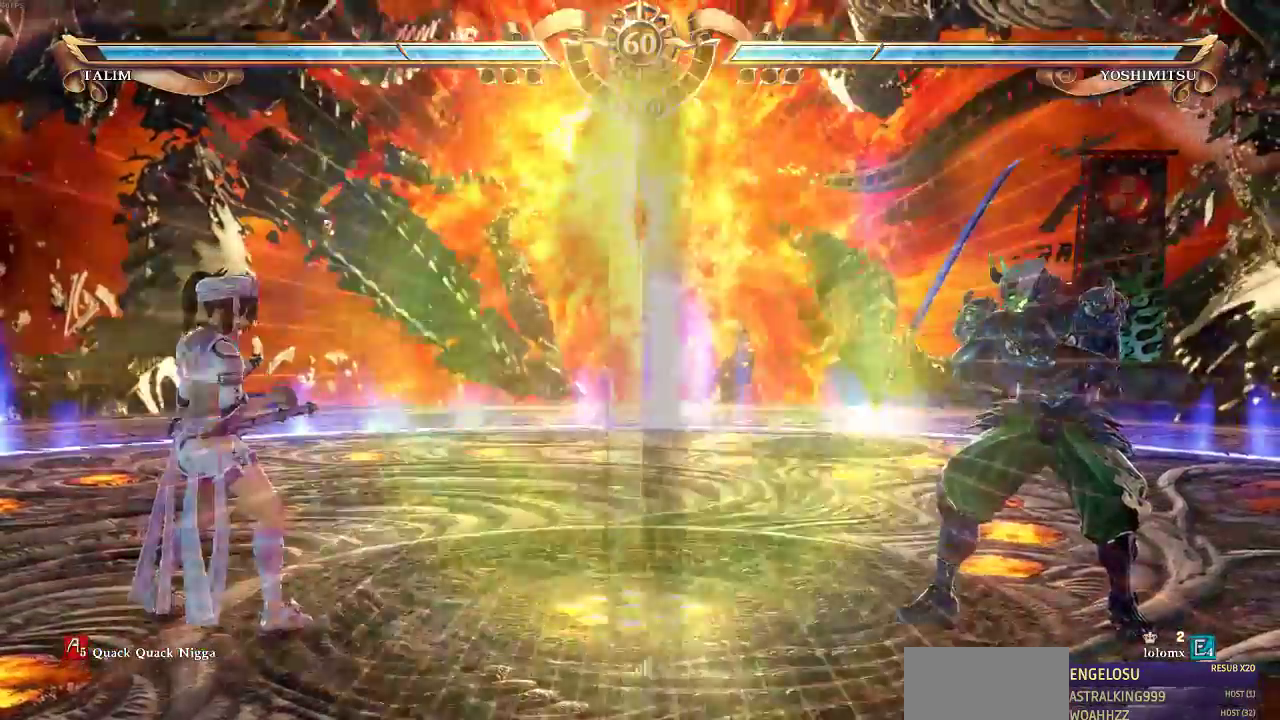
{"dt_ms": 500, "buttons": [], "events": [[483, "DPAD_RIGHT", "up"]]}
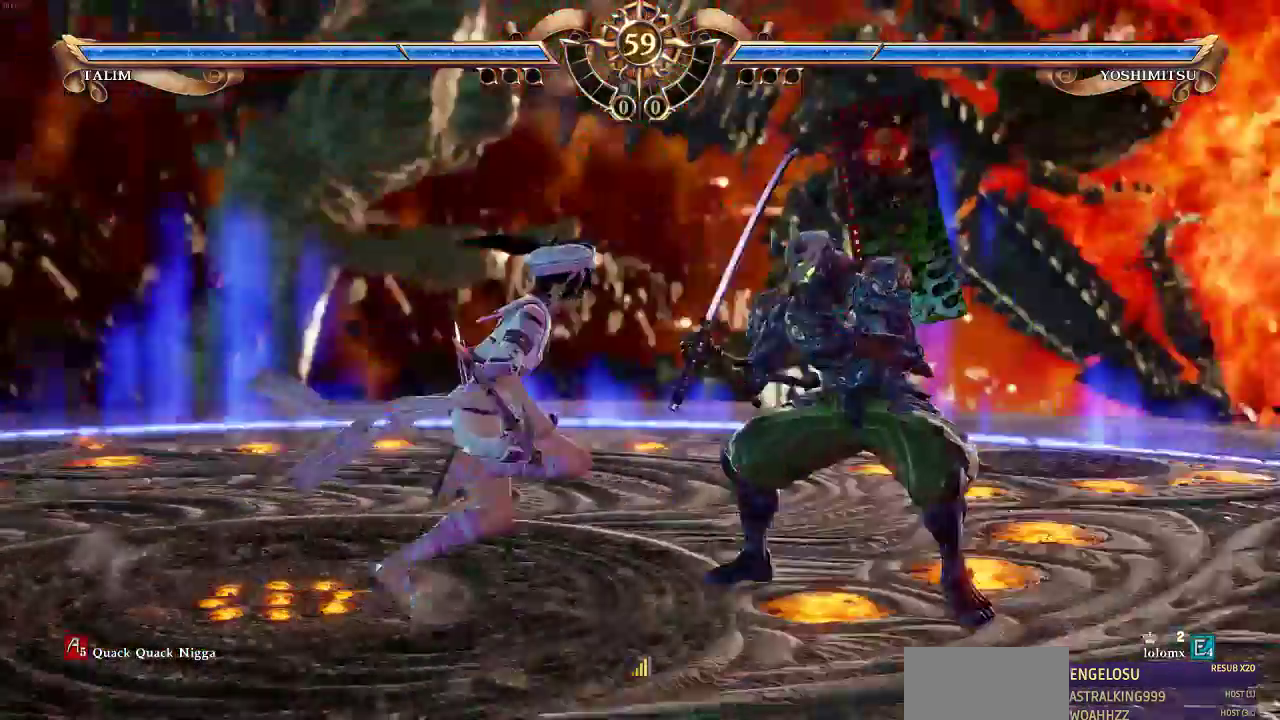
{"dt_ms": 1000, "buttons": []}
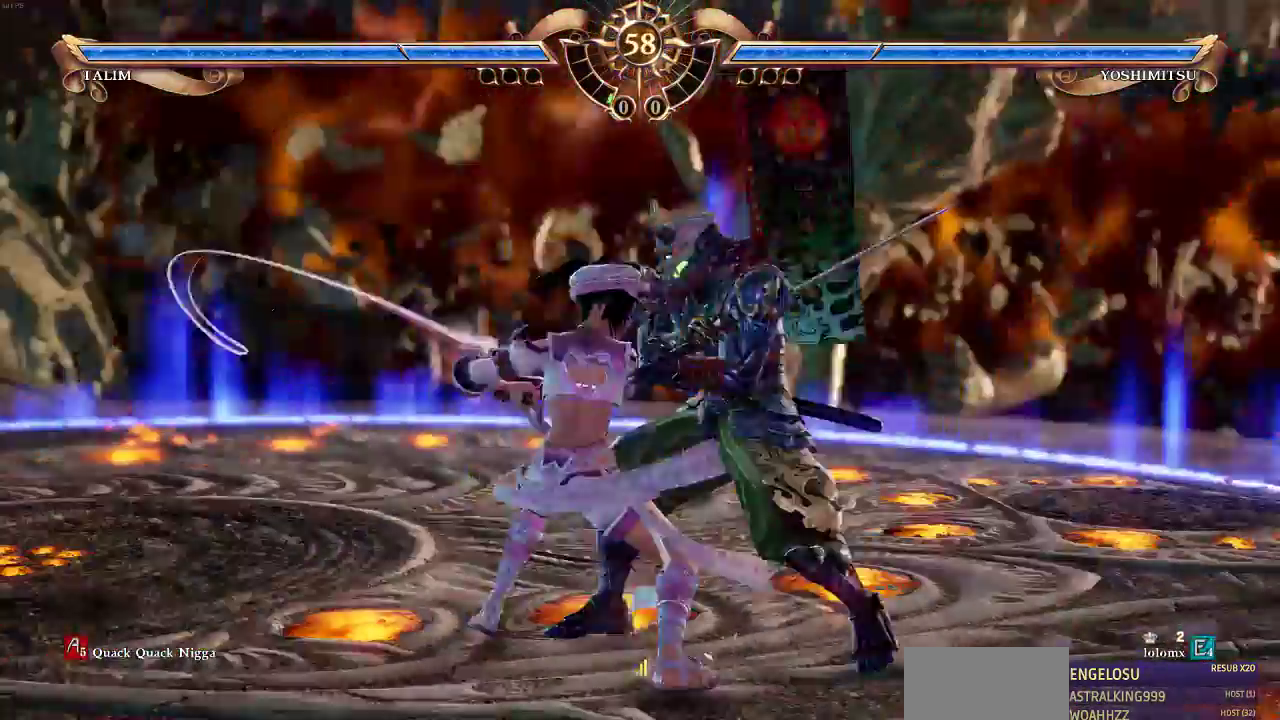
{"dt_ms": 500, "buttons": [], "events": []}